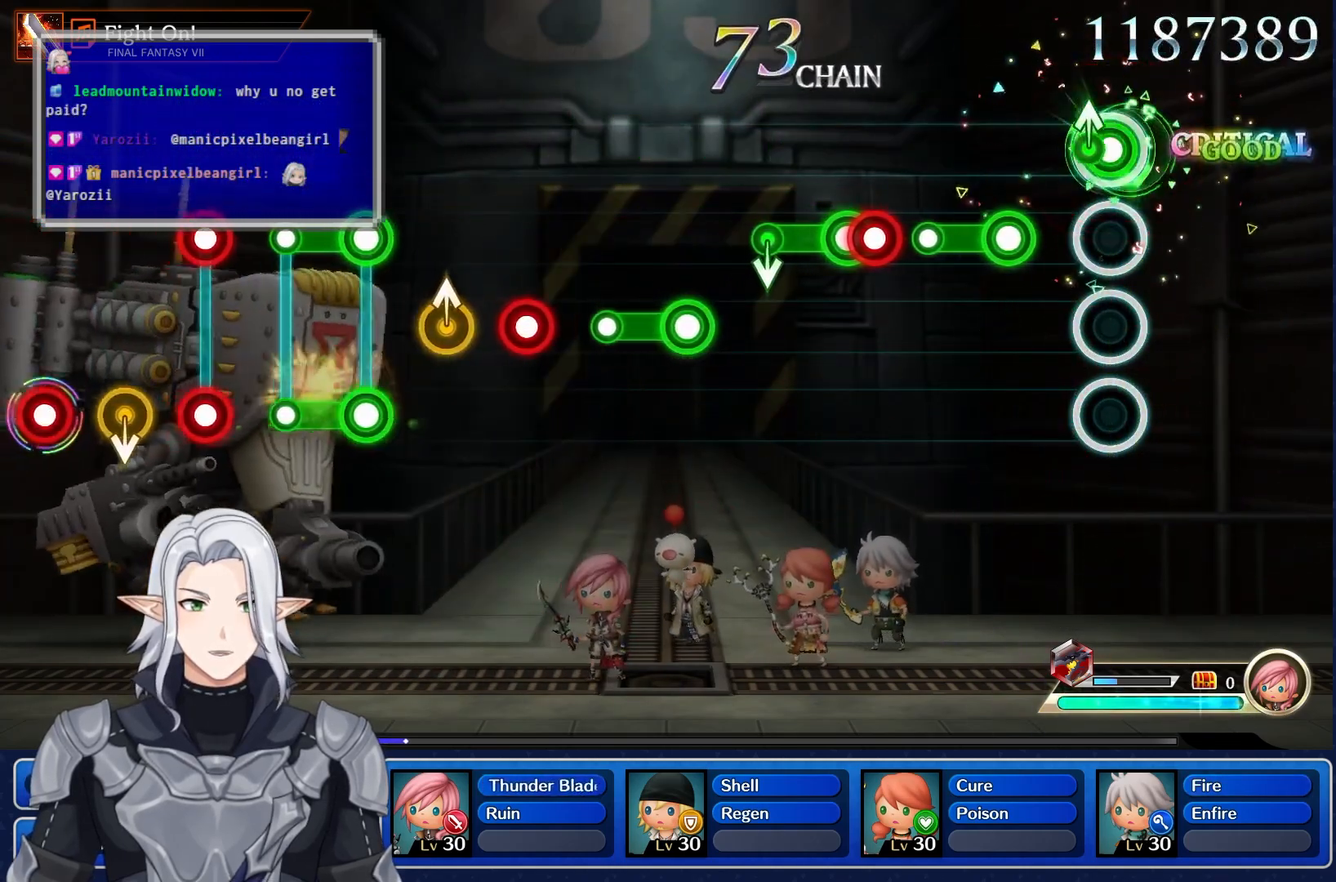
Gameplay with a controller (PlayStation layout); each line is a JSON object with the inputs held at the frame after it (dt_ms = milliseconds from this image to that frame). "events" lists button and stick changes between this image and that frame as [ms after this image, input, new state], when the widget could be followed in between. Not read: L3 R3.
{"dt_ms": 500, "buttons": ["R1"], "left_stick": "center", "right_stick": "center", "events": [[117, "left_stick", "up-right"], [283, "left_stick", "center"], [300, "R1", "up"], [483, "R1", "down"]]}
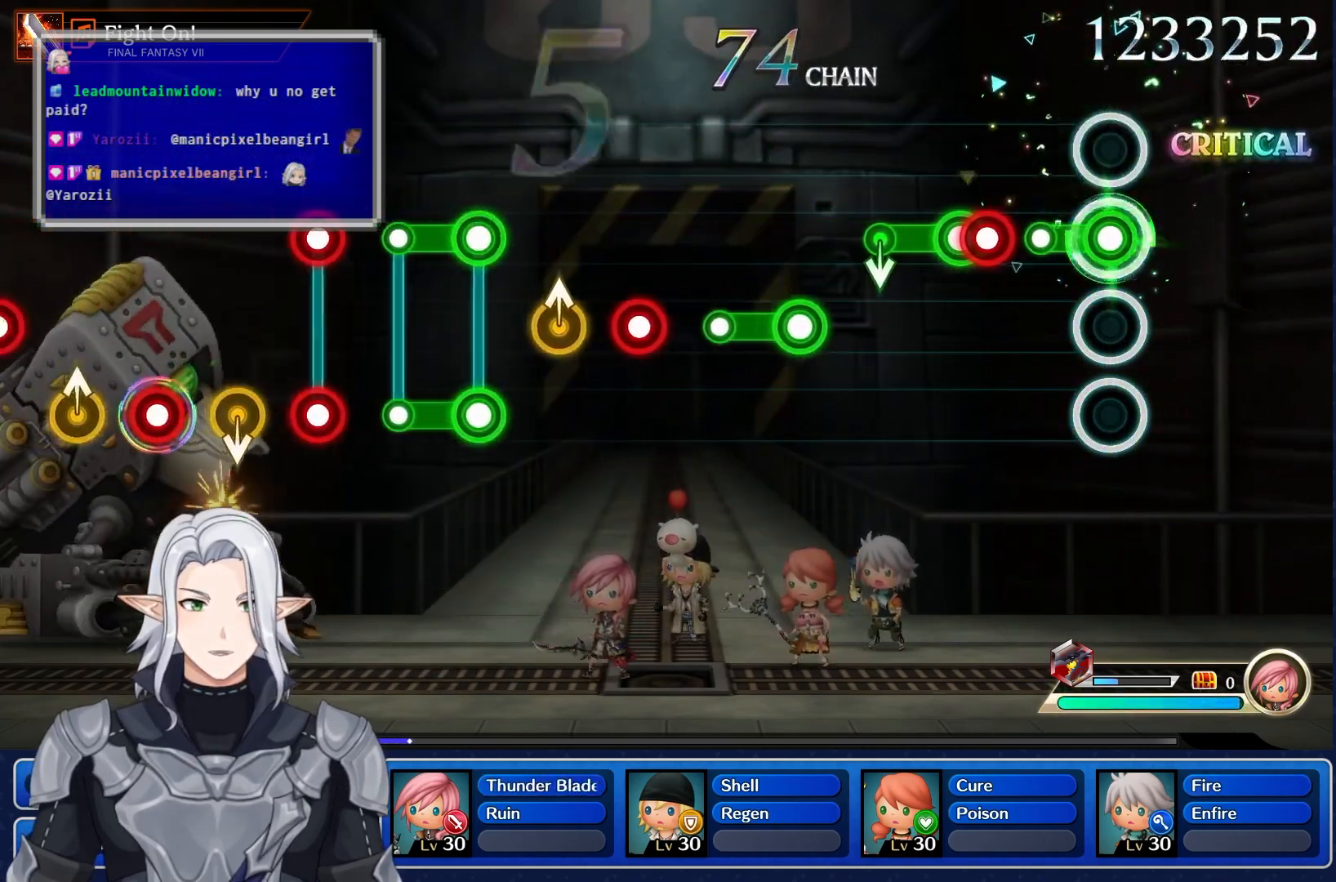
{"dt_ms": 500, "buttons": [], "left_stick": "center", "right_stick": "center", "events": [[133, "R1", "up"], [217, "R1", "down"], [350, "R1", "up"]]}
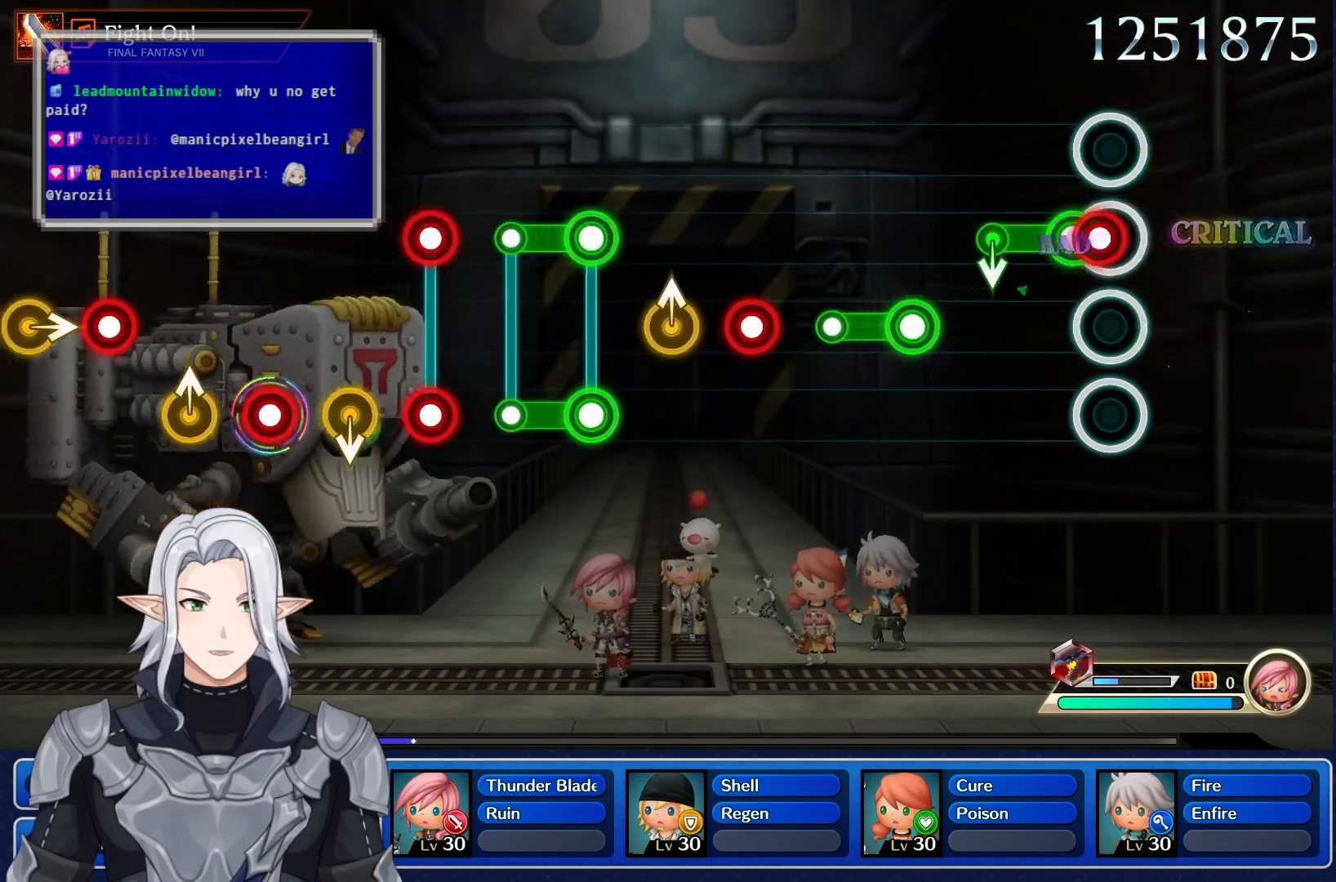
{"dt_ms": 1000, "buttons": ["R1"], "left_stick": "center", "right_stick": "center"}
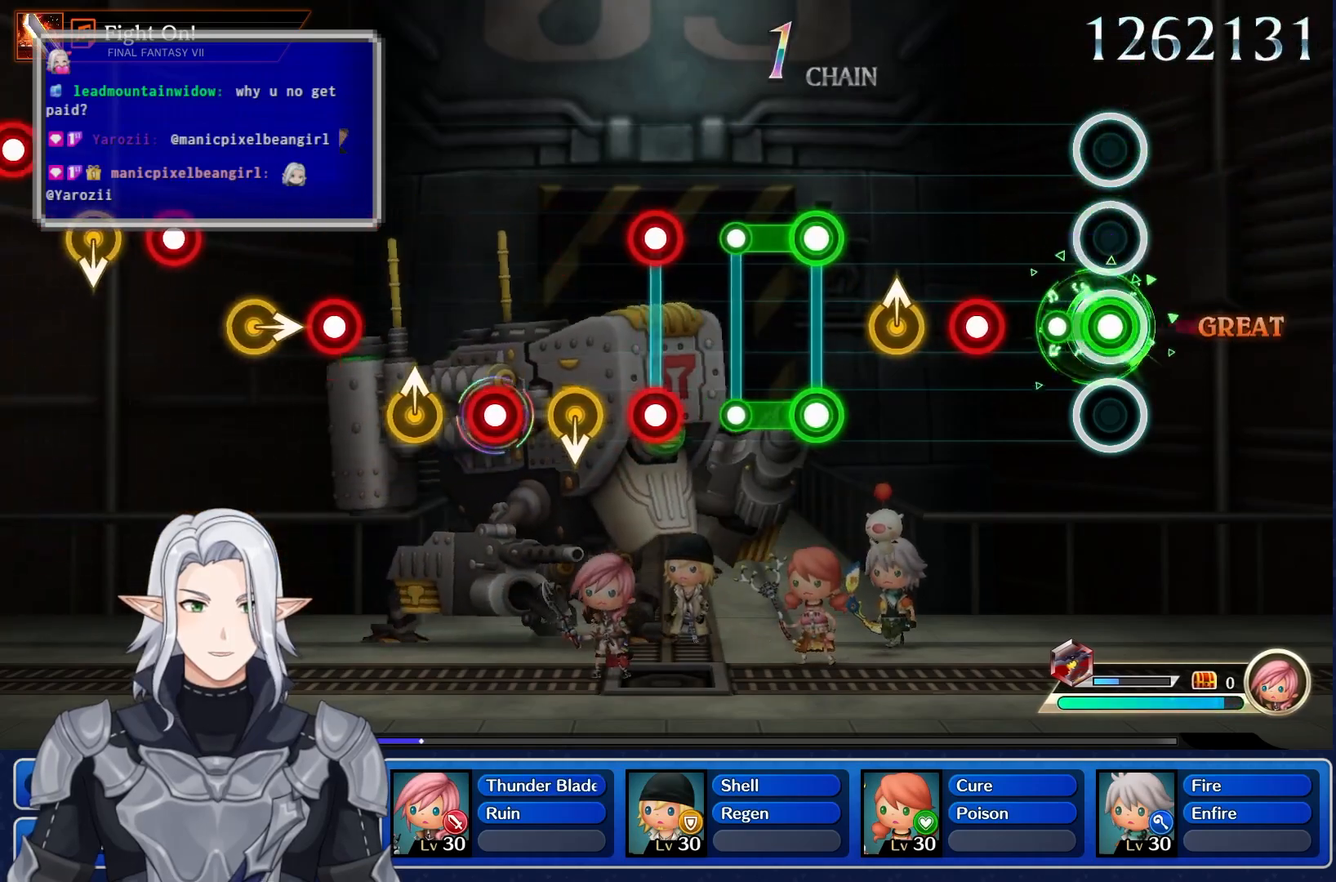
{"dt_ms": 500, "buttons": [], "left_stick": "center", "right_stick": "center", "events": [[183, "R1", "up"]]}
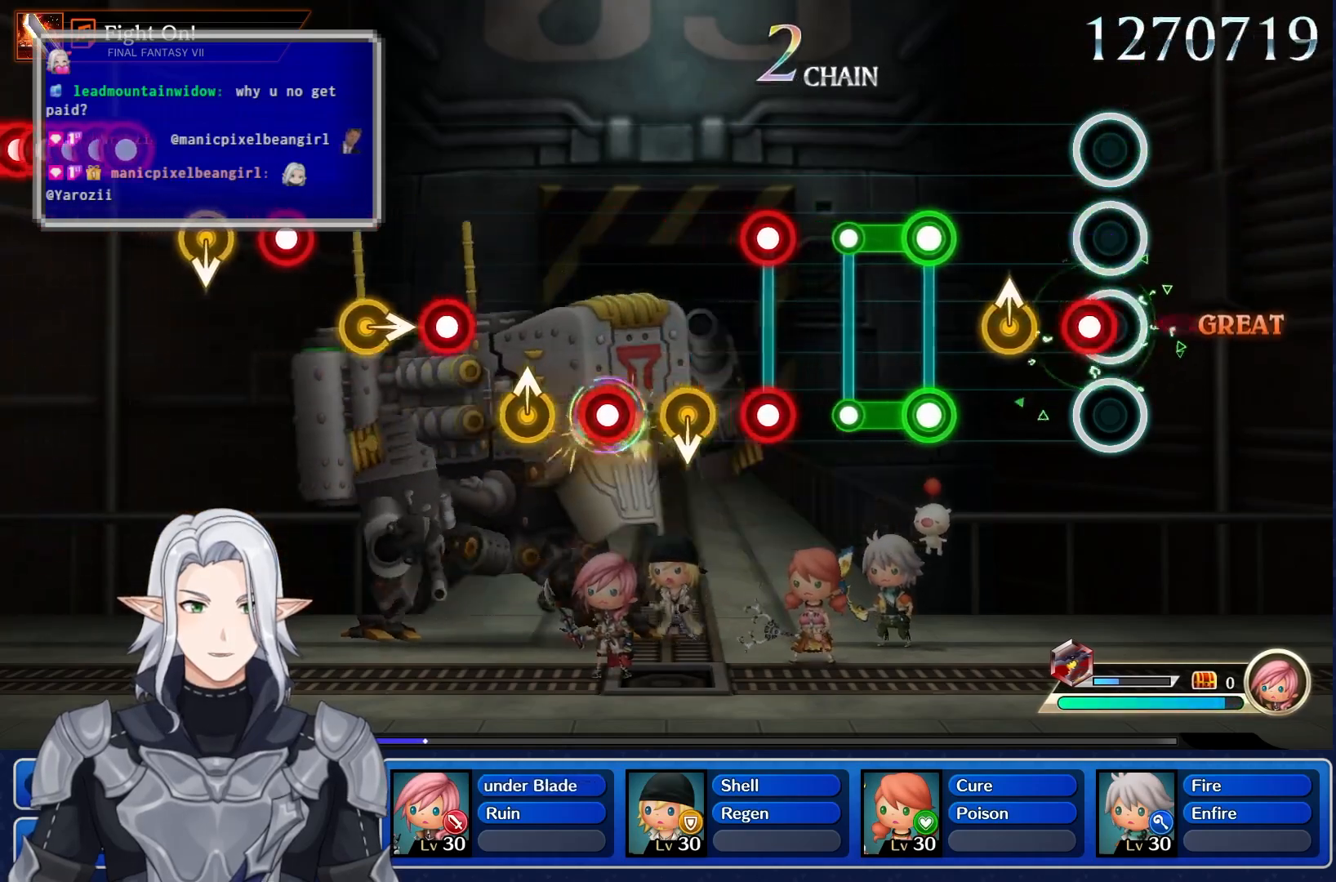
{"dt_ms": 500, "buttons": [], "left_stick": "up", "right_stick": "center", "events": [[50, "R1", "down"], [217, "R1", "up"], [383, "left_stick", "up"]]}
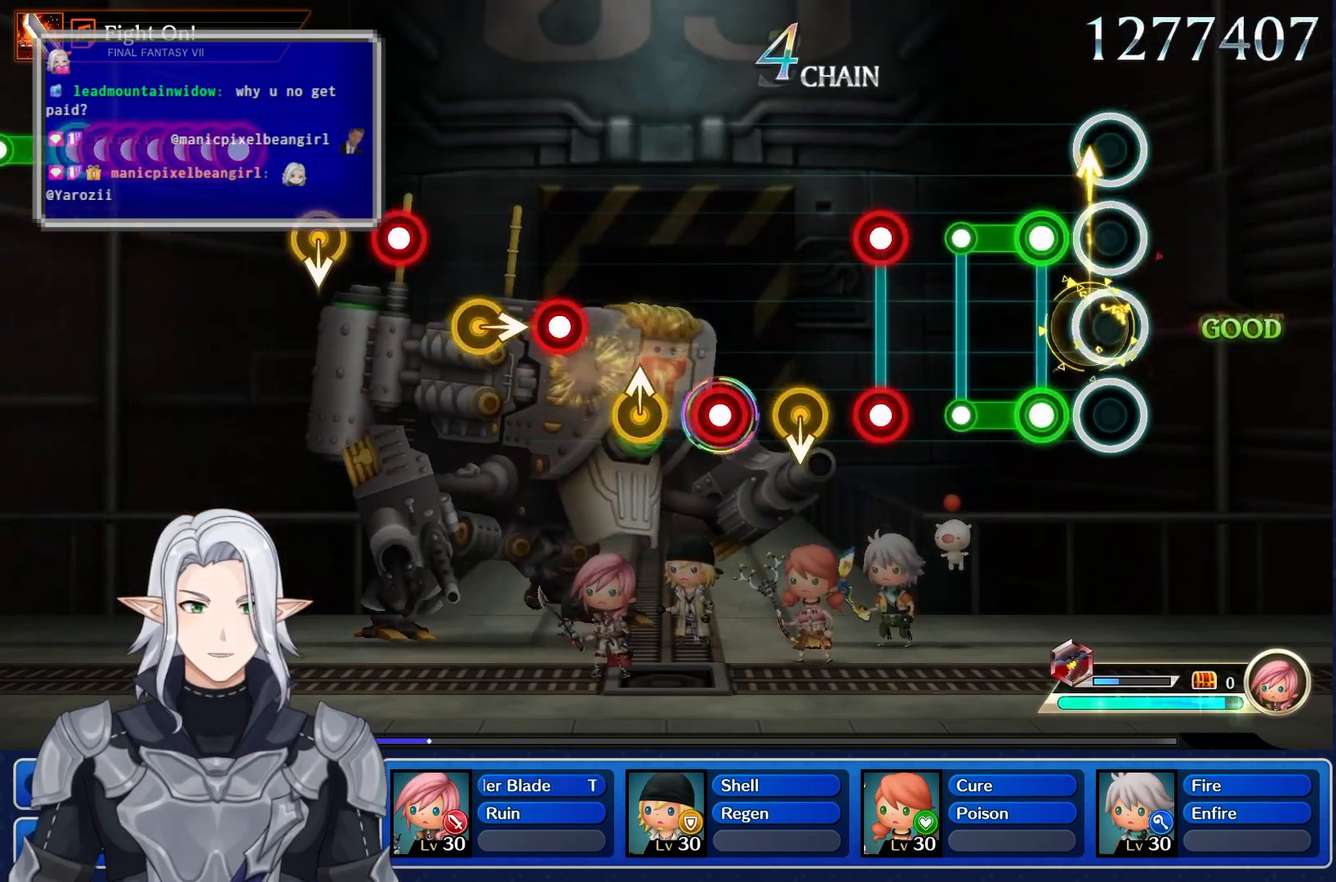
{"dt_ms": 500, "buttons": ["L1", "R1"], "left_stick": "center", "right_stick": "center", "events": [[33, "left_stick", "center"], [267, "L1", "down"], [267, "R1", "down"]]}
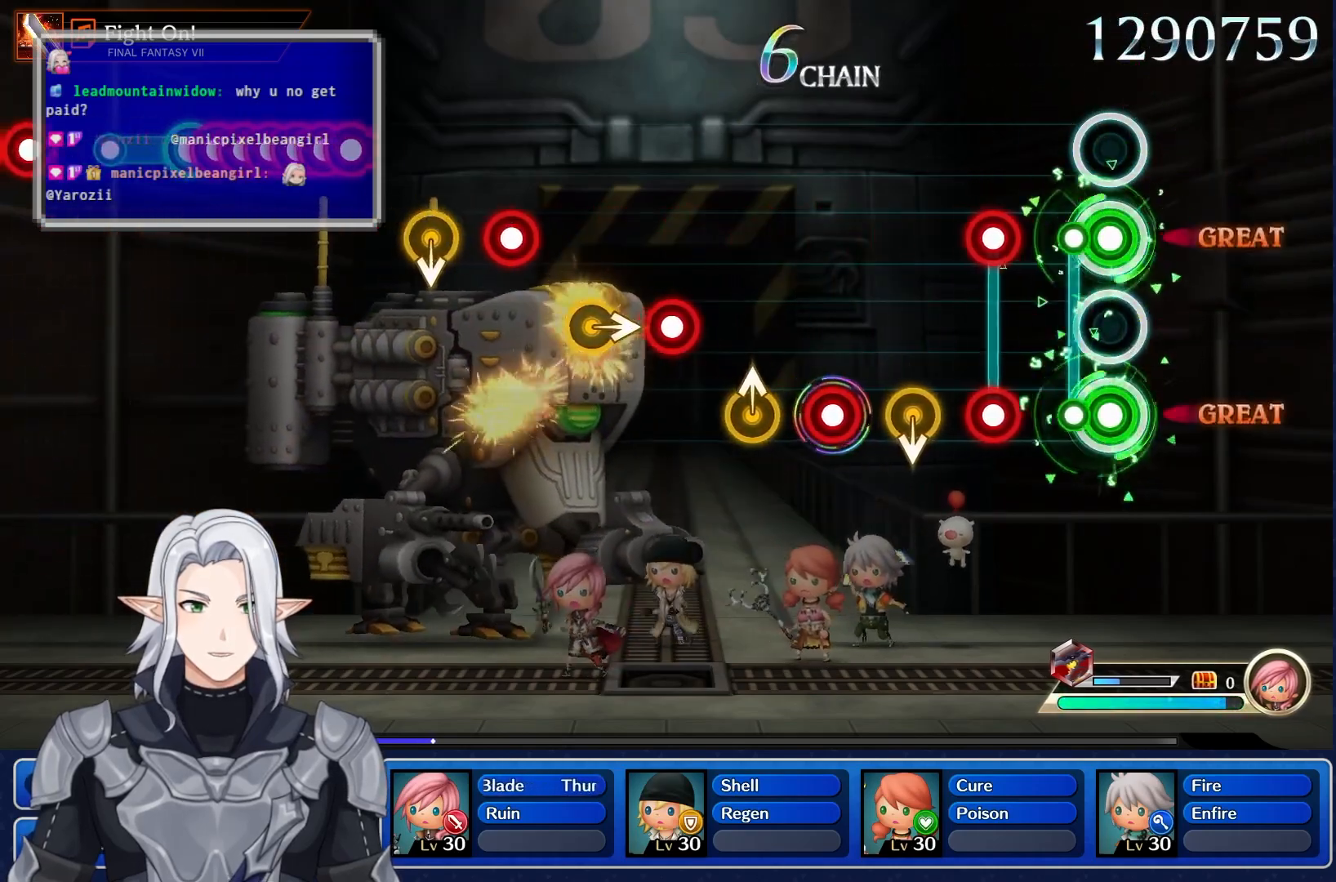
{"dt_ms": 500, "buttons": [], "left_stick": "center", "right_stick": "center", "events": [[133, "L1", "up"], [133, "R1", "up"]]}
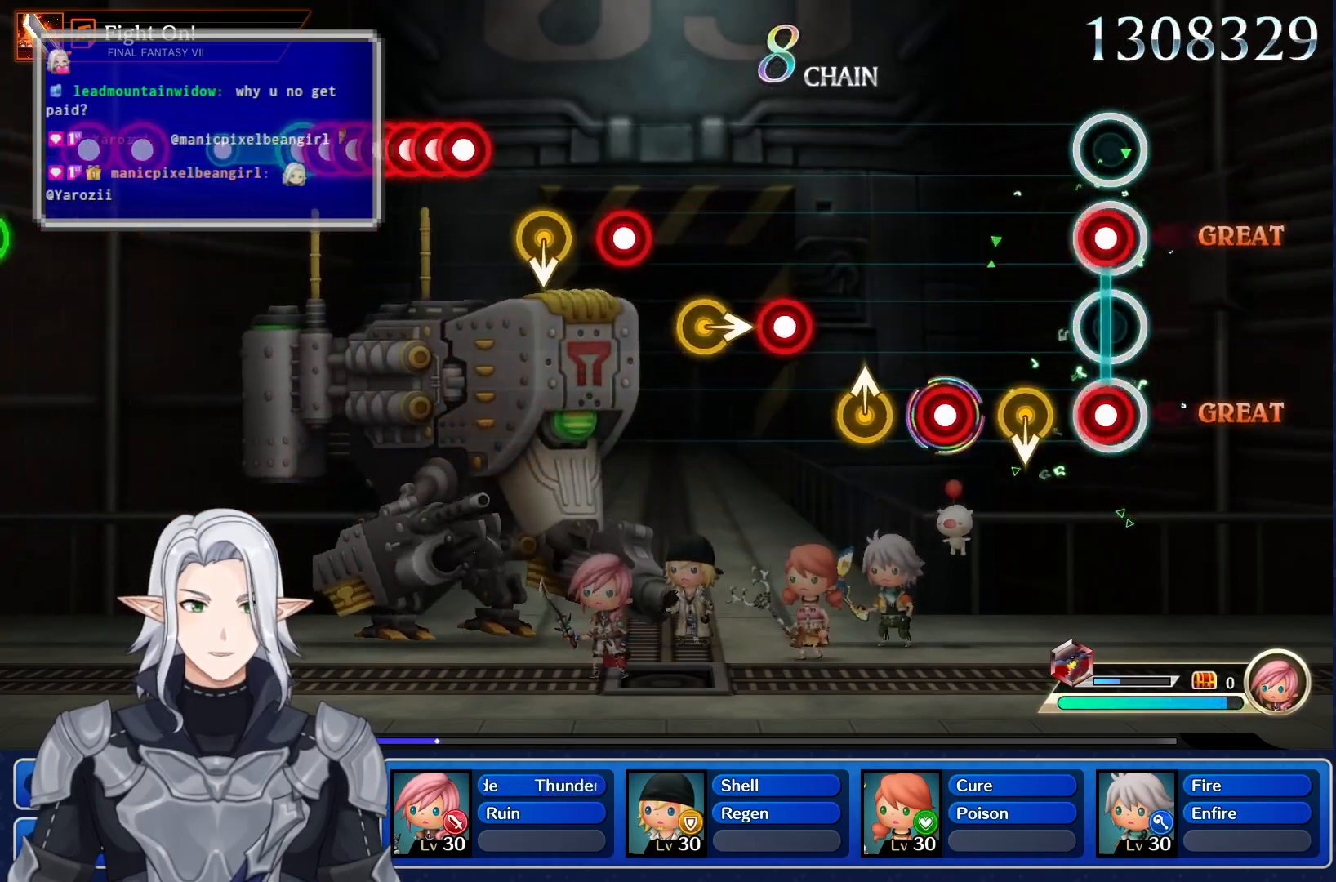
{"dt_ms": 500, "buttons": [], "left_stick": "center", "right_stick": "center", "events": [[17, "R1", "down"], [67, "L1", "down"], [250, "L1", "up"], [250, "R1", "up"]]}
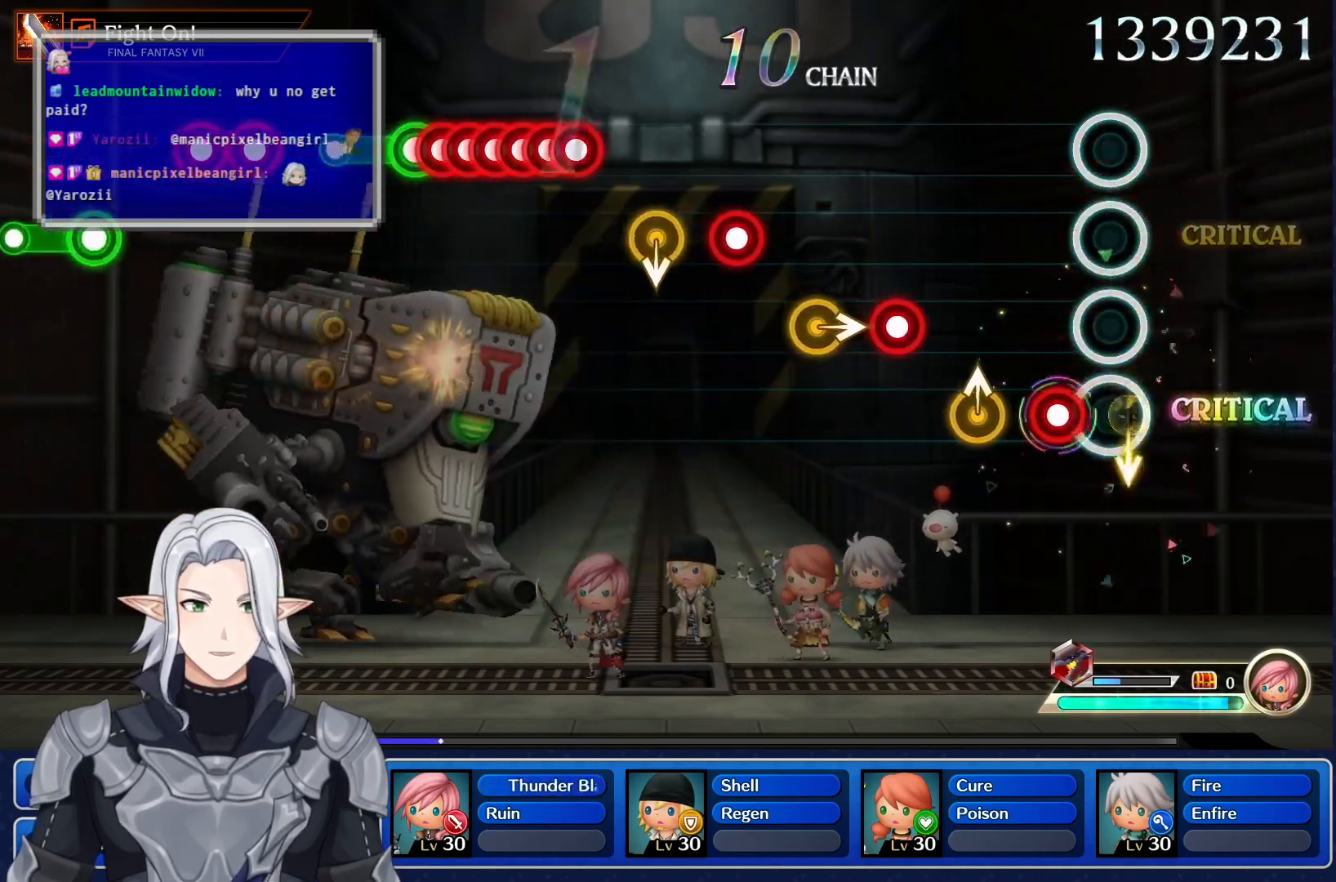
{"dt_ms": 500, "buttons": [], "left_stick": "center", "right_stick": "center", "events": [[333, "R1", "down"], [483, "R1", "up"]]}
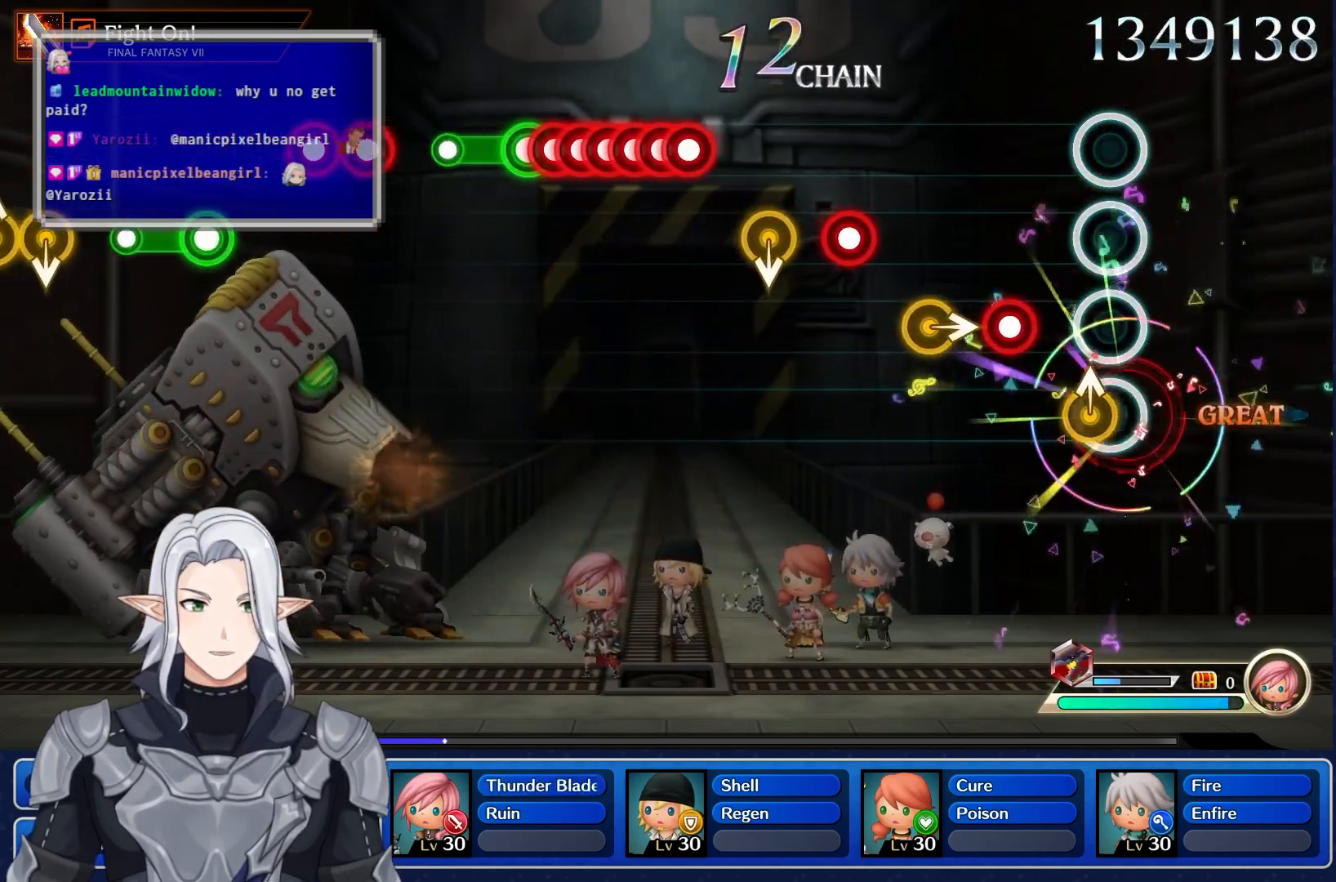
{"dt_ms": 500, "buttons": ["R1"], "left_stick": "center", "right_stick": "center", "events": [[133, "left_stick", "up"], [300, "left_stick", "center"], [483, "R1", "down"]]}
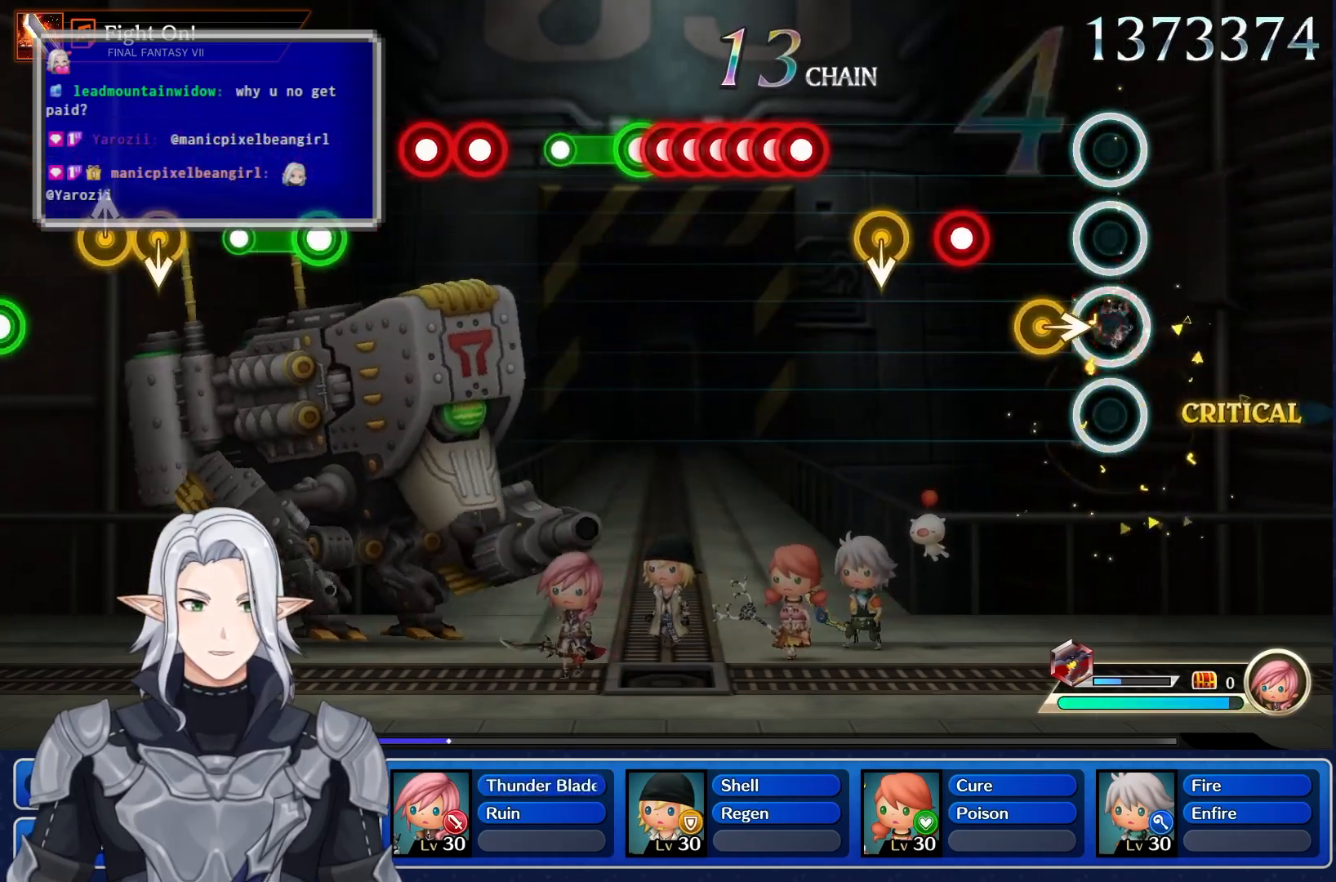
{"dt_ms": 500, "buttons": [], "left_stick": "center", "right_stick": "center", "events": [[167, "R1", "up"], [300, "left_stick", "right"], [450, "left_stick", "center"]]}
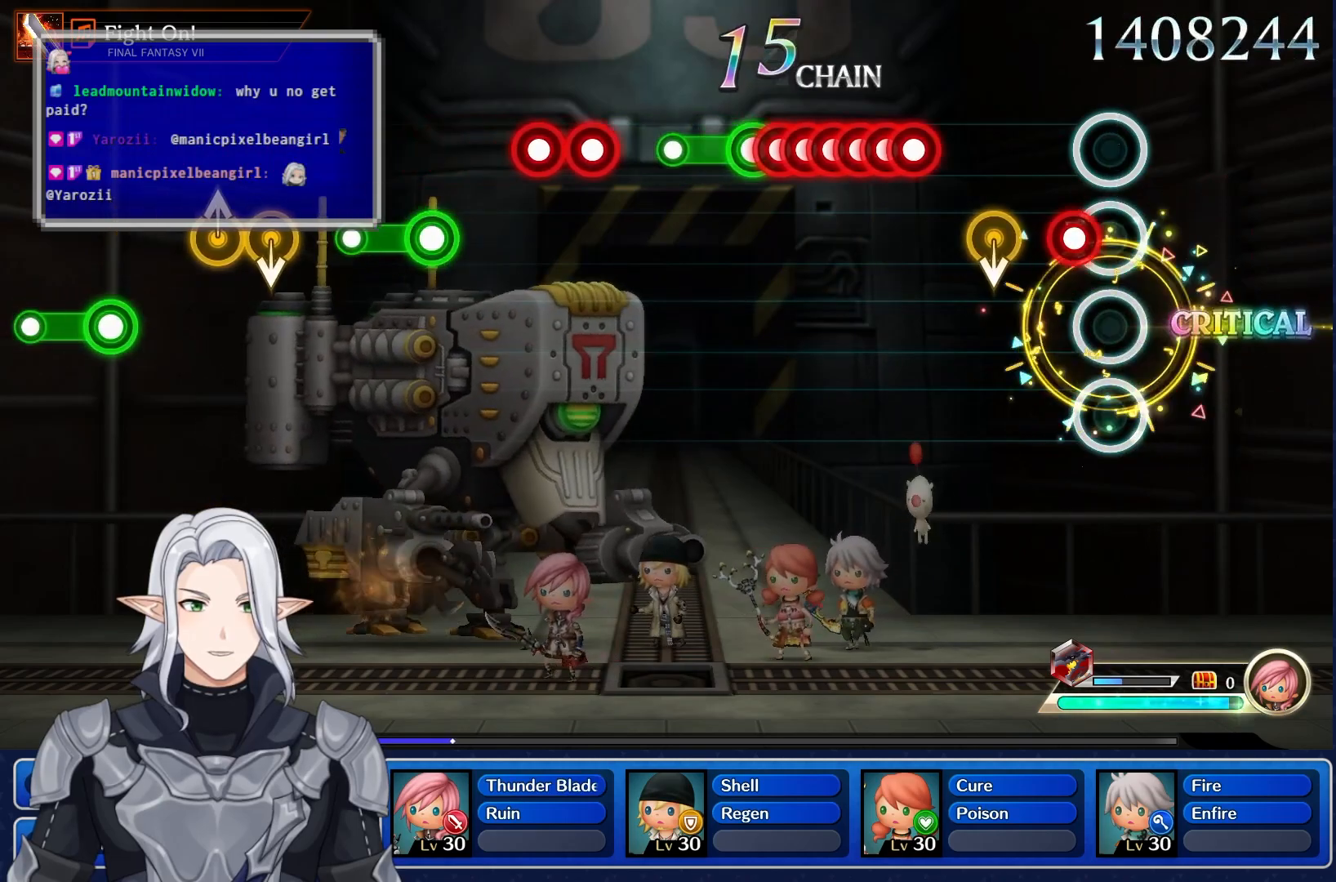
{"dt_ms": 500, "buttons": [], "left_stick": "center", "right_stick": "center", "events": [[150, "R1", "down"], [300, "R1", "up"]]}
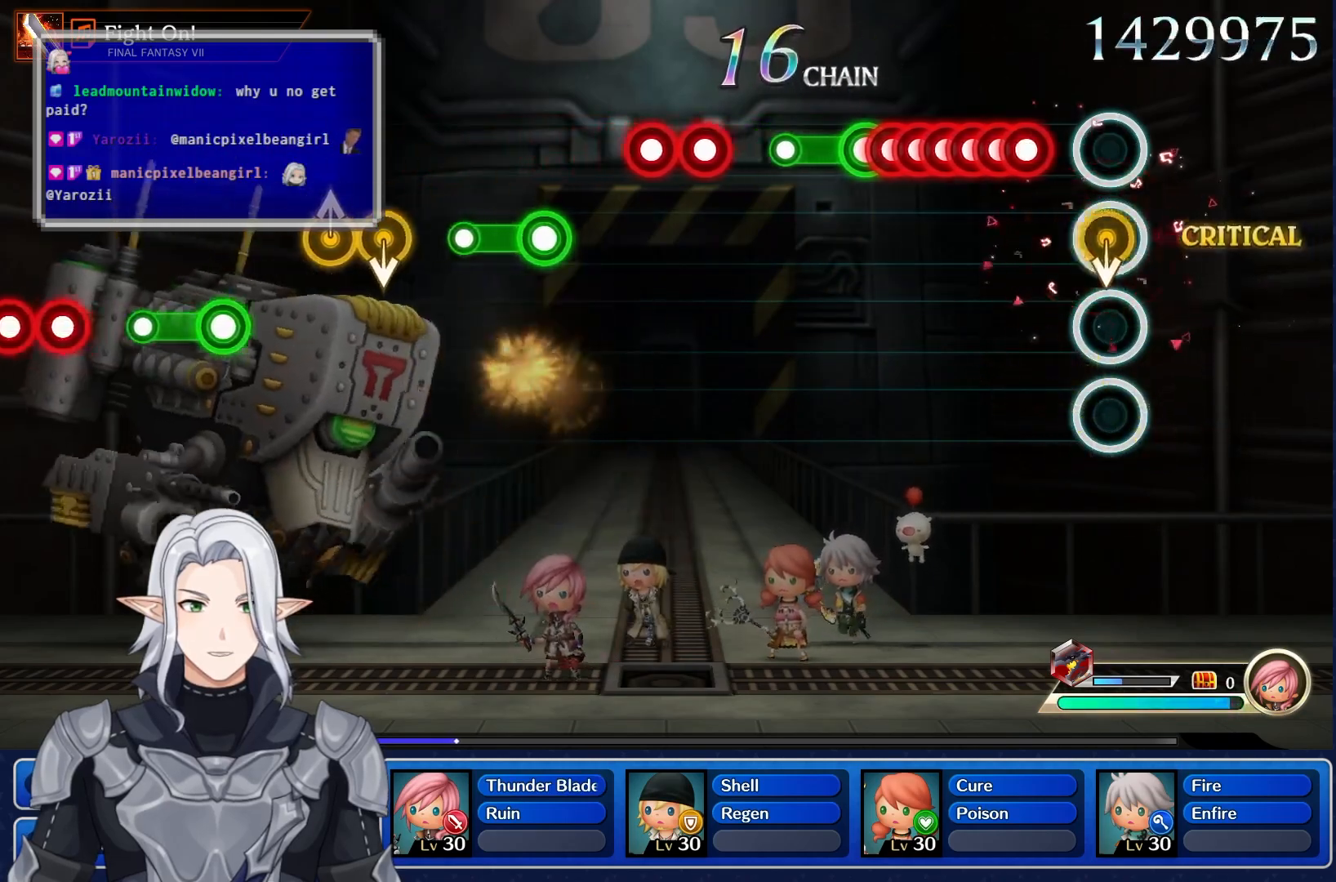
{"dt_ms": 500, "buttons": ["L1"], "left_stick": "center", "right_stick": "center", "events": [[317, "R1", "down"], [450, "R1", "up"], [483, "L1", "down"]]}
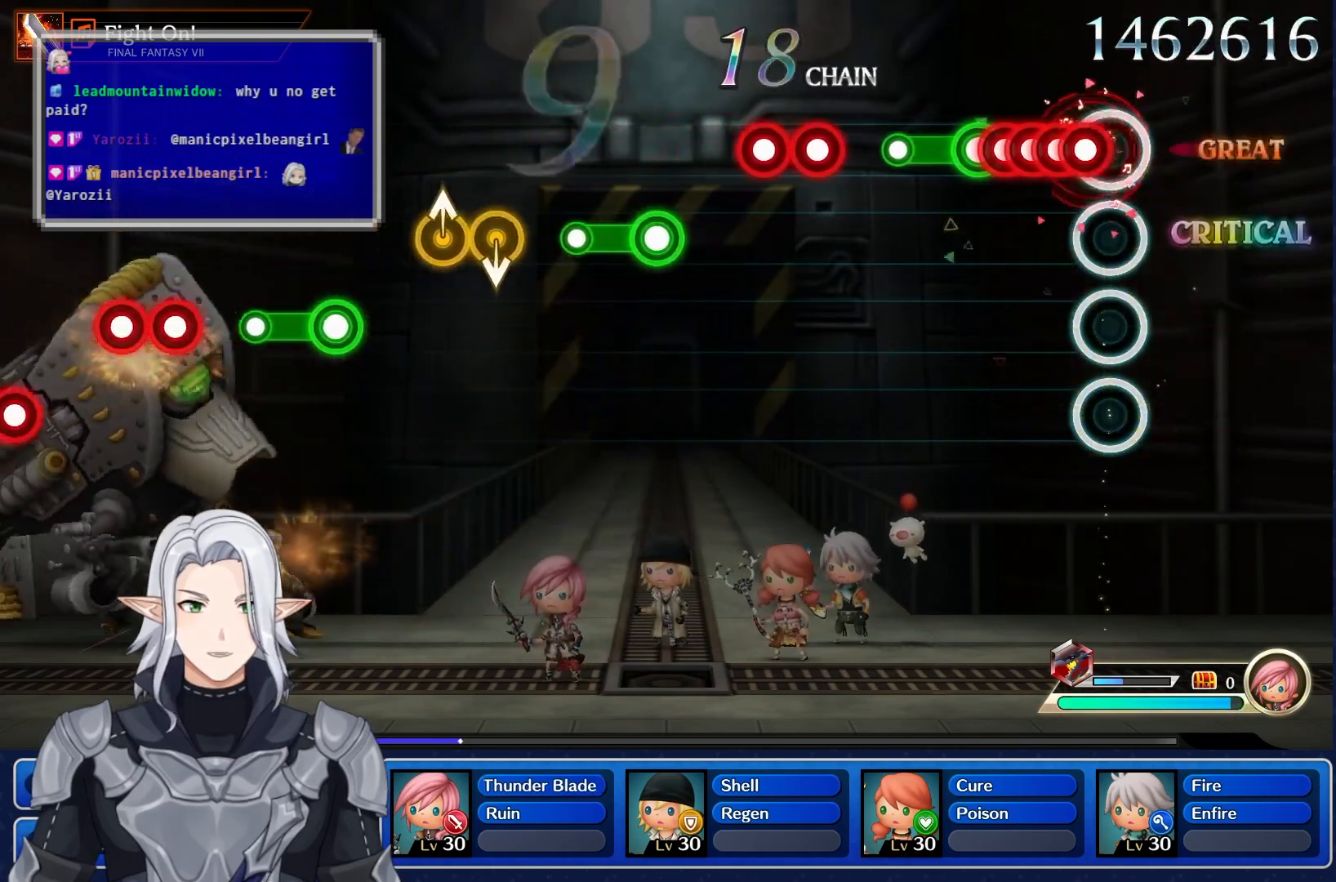
{"dt_ms": 500, "buttons": ["L1"], "left_stick": "center", "right_stick": "center", "events": [[67, "R1", "down"], [83, "L1", "up"], [200, "L1", "down"], [200, "R1", "up"], [317, "L1", "up"], [317, "R1", "down"], [433, "L1", "down"], [433, "R1", "up"]]}
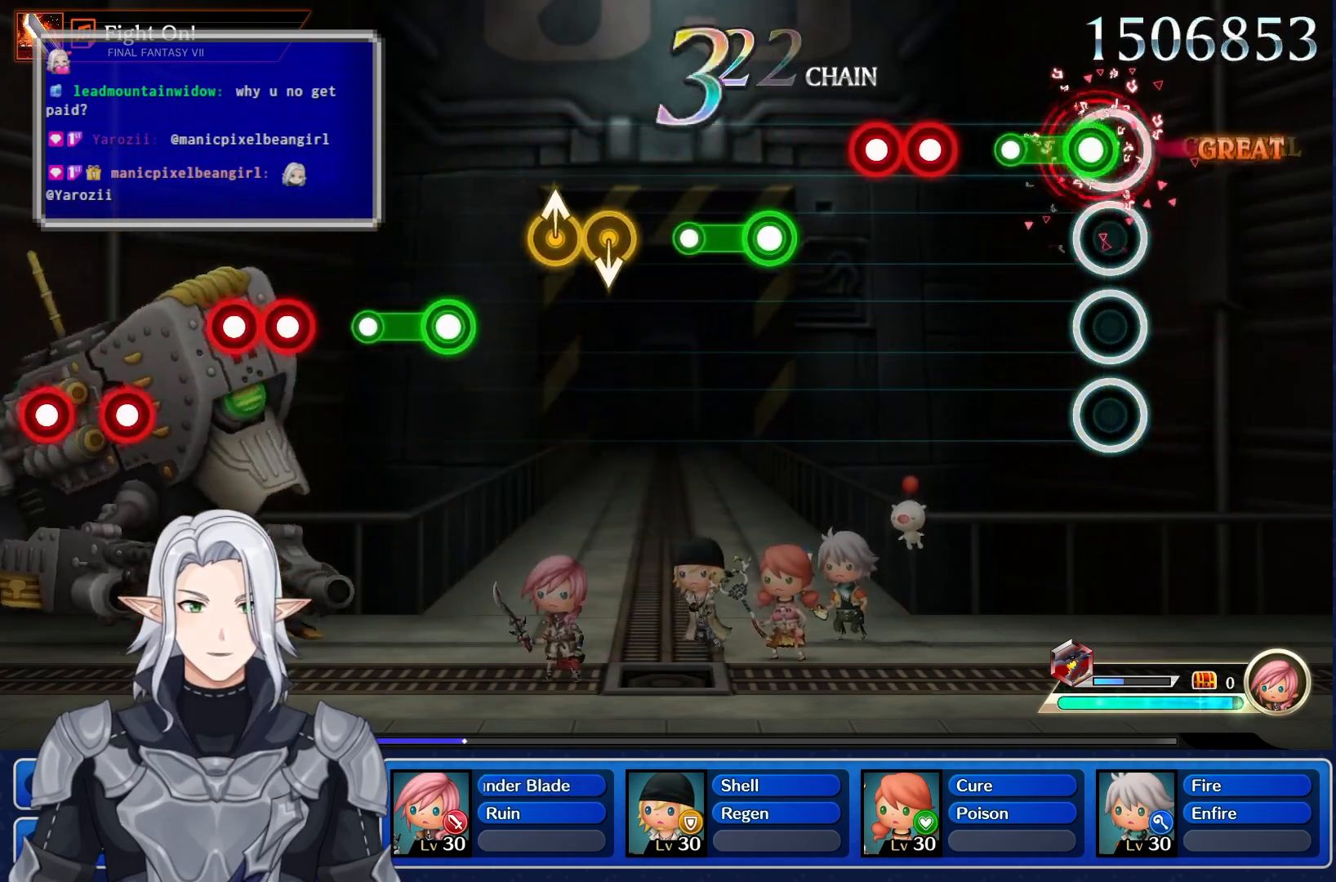
{"dt_ms": 500, "buttons": [], "left_stick": "center", "right_stick": "center", "events": [[33, "L1", "up"], [67, "R1", "down"], [183, "R1", "up"], [267, "R1", "down"], [433, "R1", "up"]]}
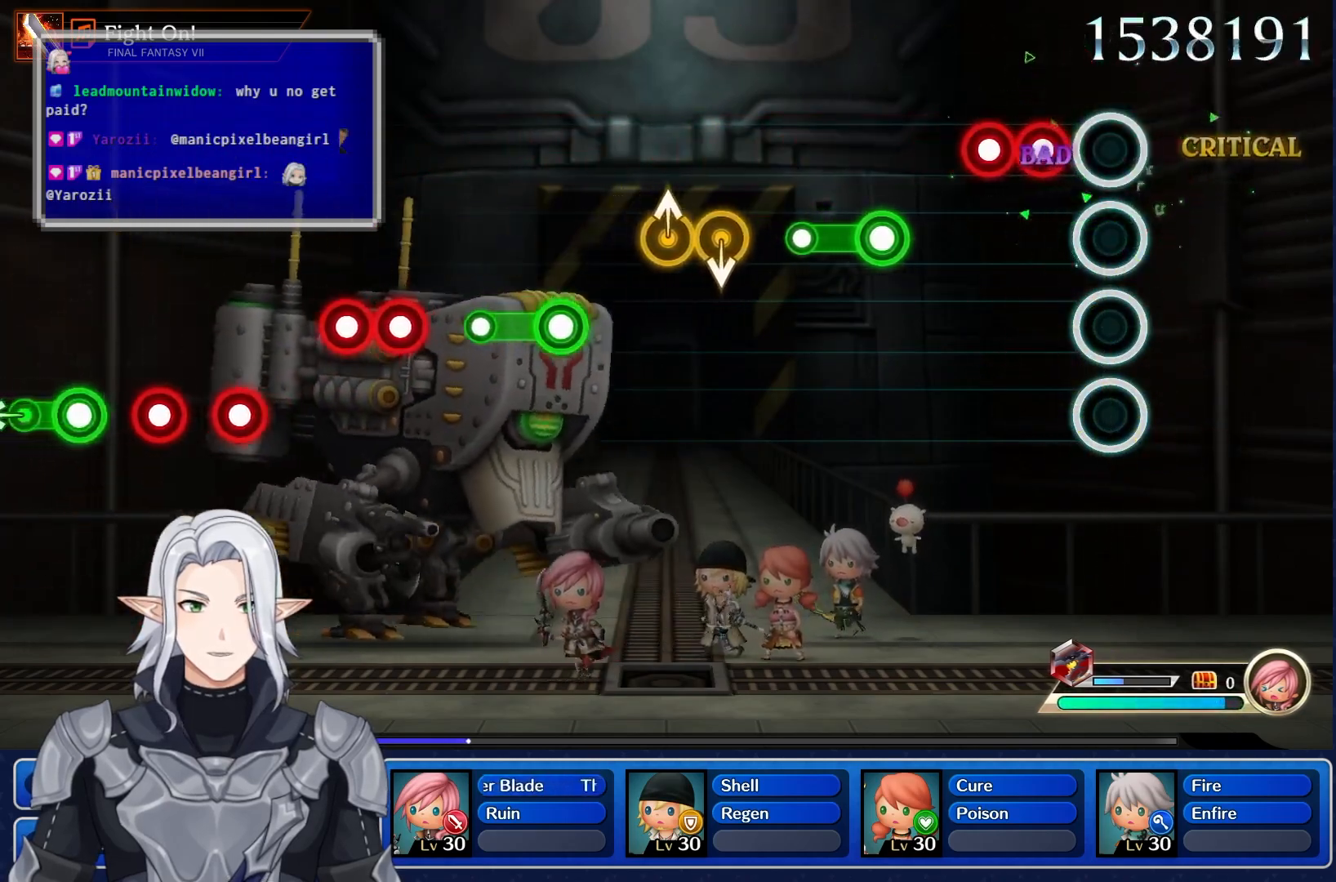
{"dt_ms": 500, "buttons": ["R1"], "left_stick": "center", "right_stick": "center", "events": [[267, "R1", "down"], [367, "L1", "down"], [383, "R1", "up"], [467, "L1", "up"], [500, "R1", "down"]]}
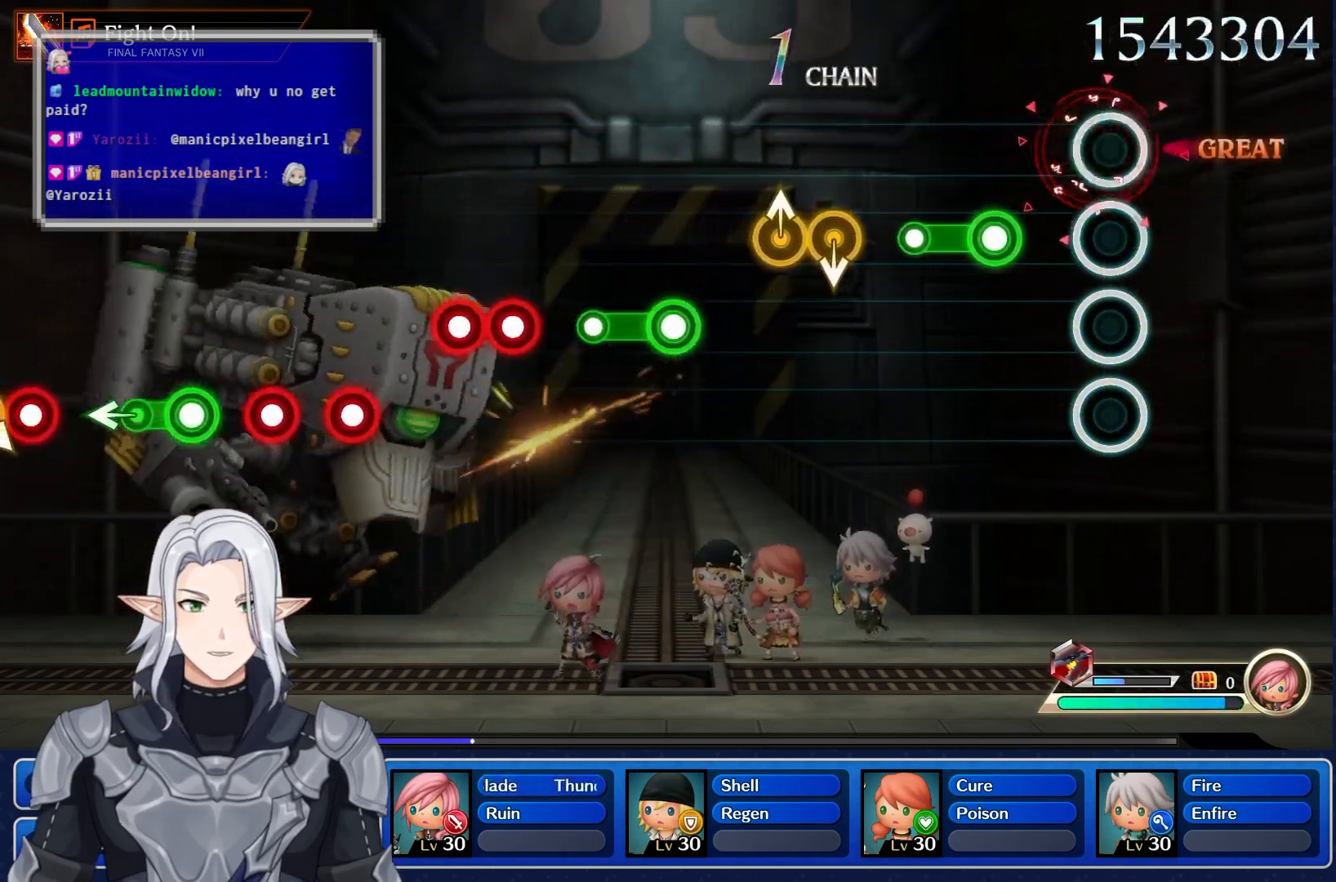
{"dt_ms": 500, "buttons": ["R1"], "left_stick": "center", "right_stick": "center", "events": [[100, "R1", "up"], [483, "R1", "down"]]}
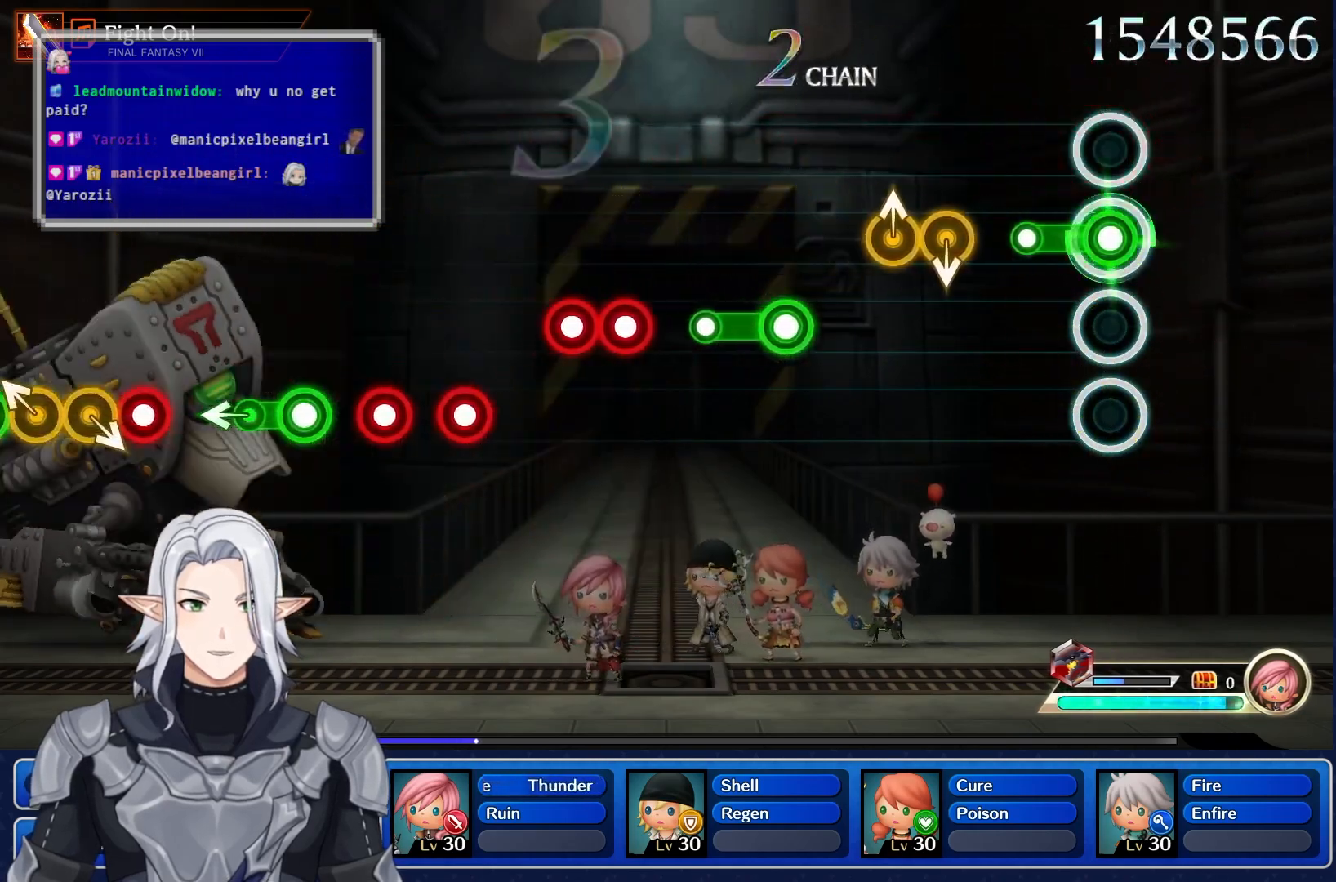
{"dt_ms": 500, "buttons": [], "left_stick": "center", "right_stick": "center", "events": [[383, "R1", "up"]]}
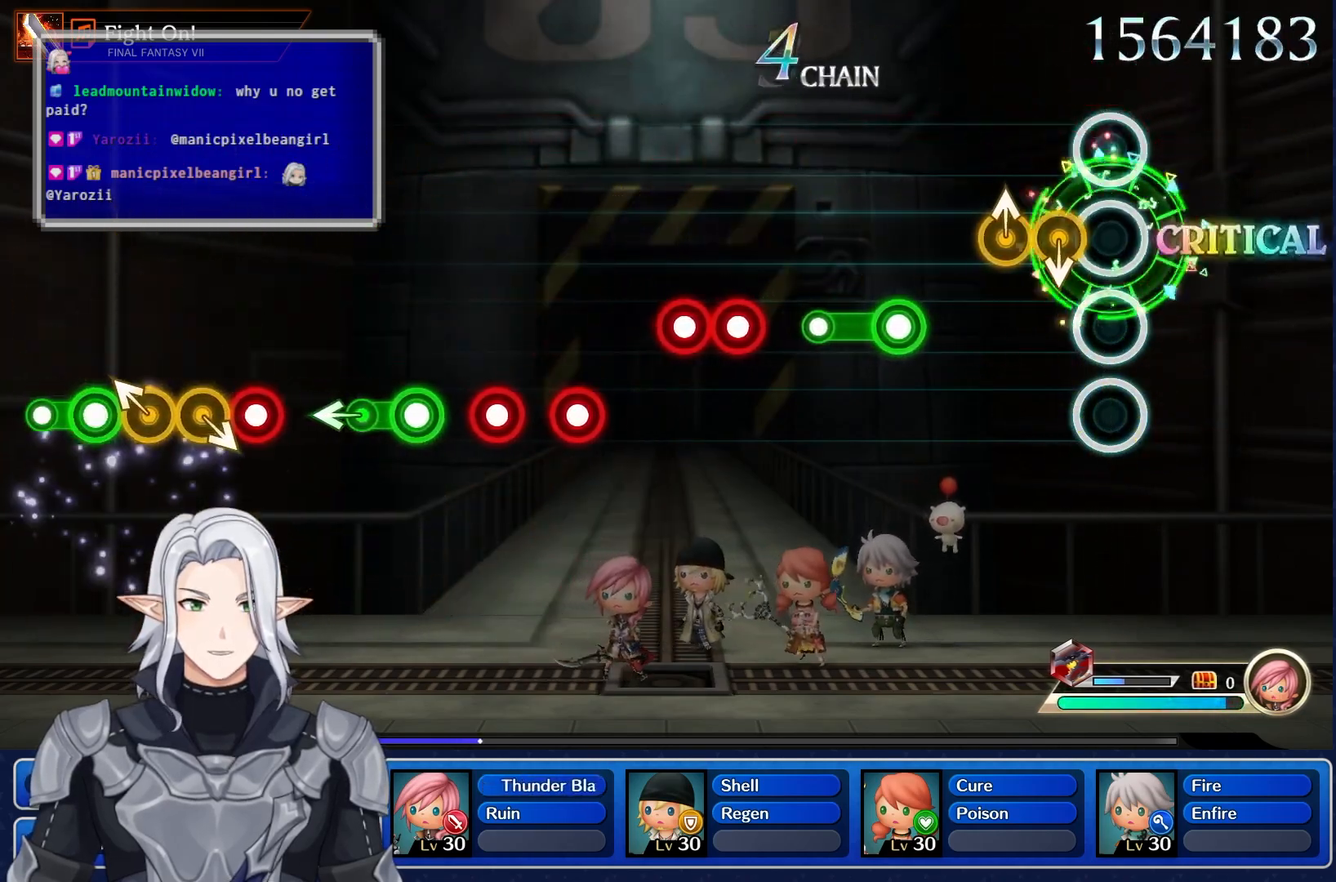
{"dt_ms": 500, "buttons": [], "left_stick": "center", "right_stick": "center"}
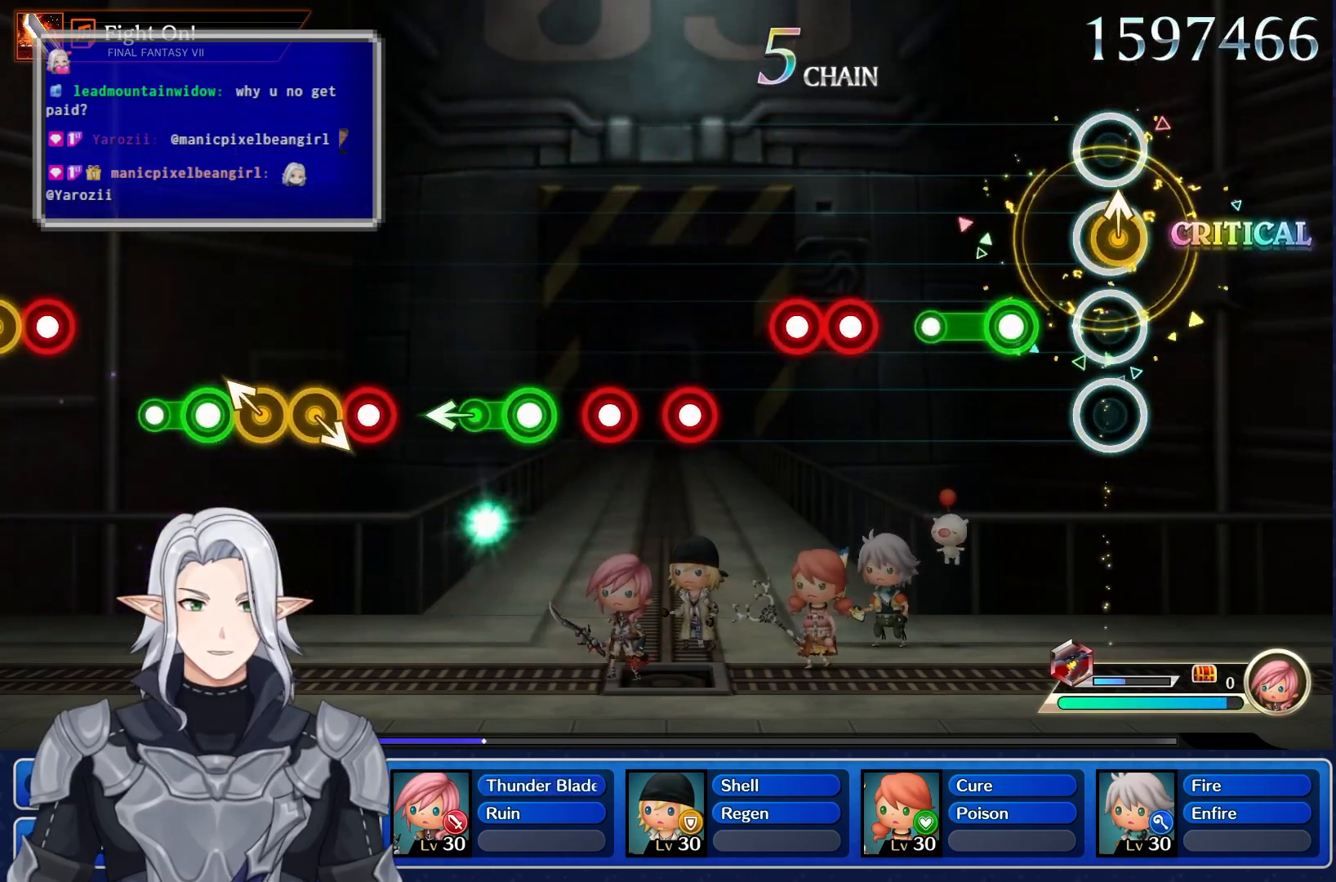
{"dt_ms": 500, "buttons": ["R1"], "left_stick": "center", "right_stick": "center", "events": [[50, "left_stick", "up"], [267, "left_stick", "center"], [433, "R1", "down"]]}
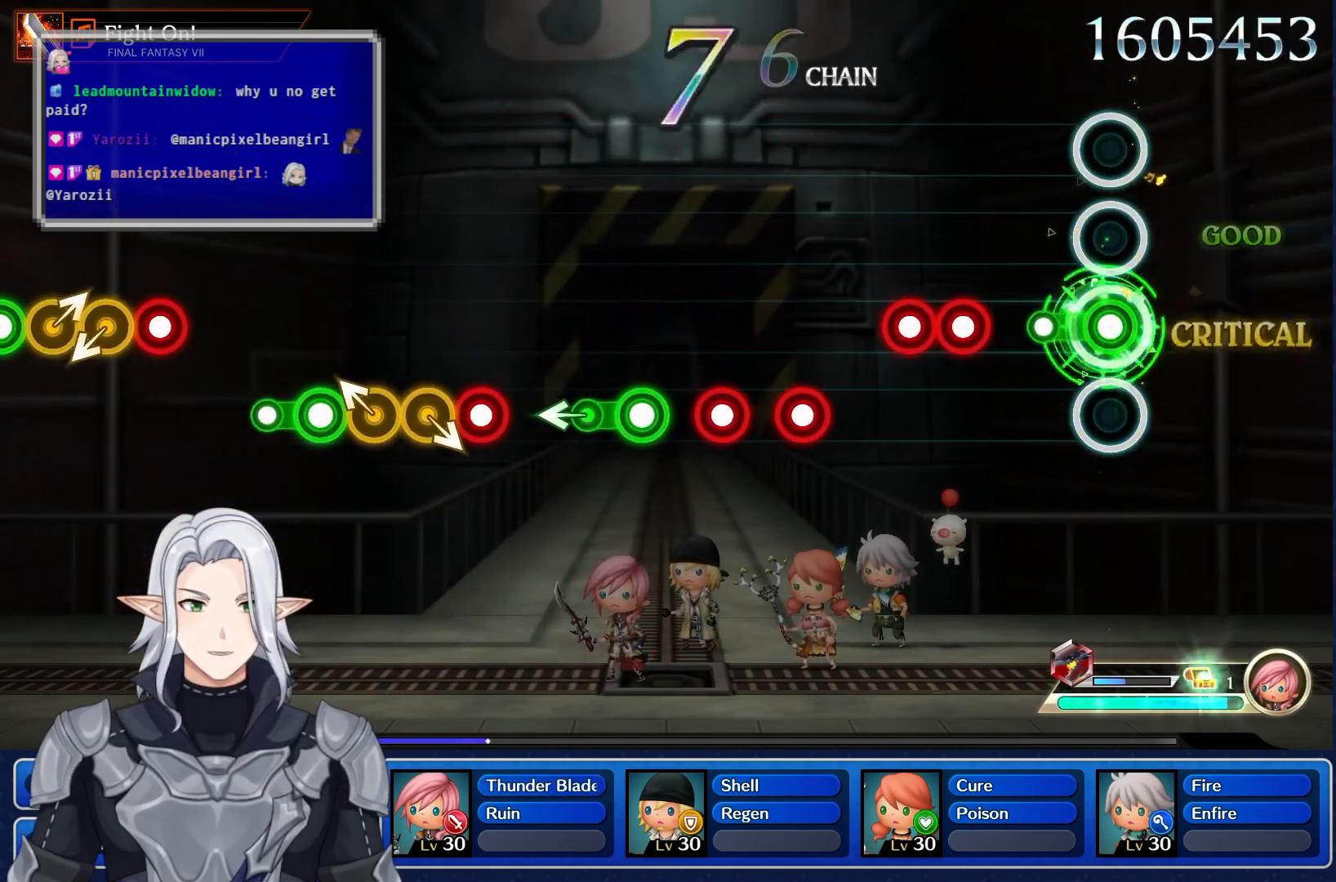
{"dt_ms": 500, "buttons": [], "left_stick": "center", "right_stick": "center", "events": [[250, "R1", "up"]]}
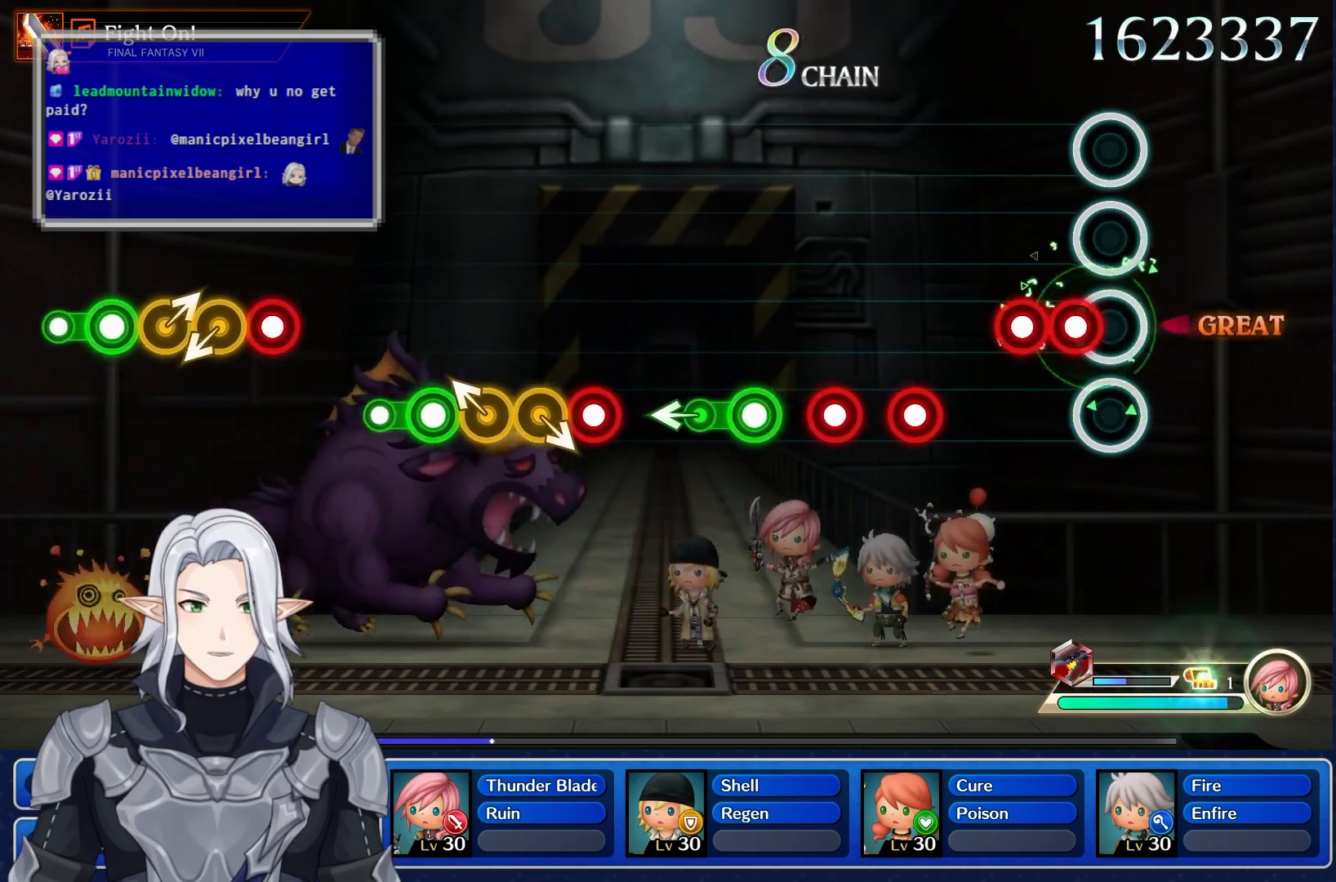
{"dt_ms": 500, "buttons": [], "left_stick": "center", "right_stick": "center", "events": [[67, "R1", "down"], [200, "R1", "up"], [300, "L1", "down"], [417, "L1", "up"]]}
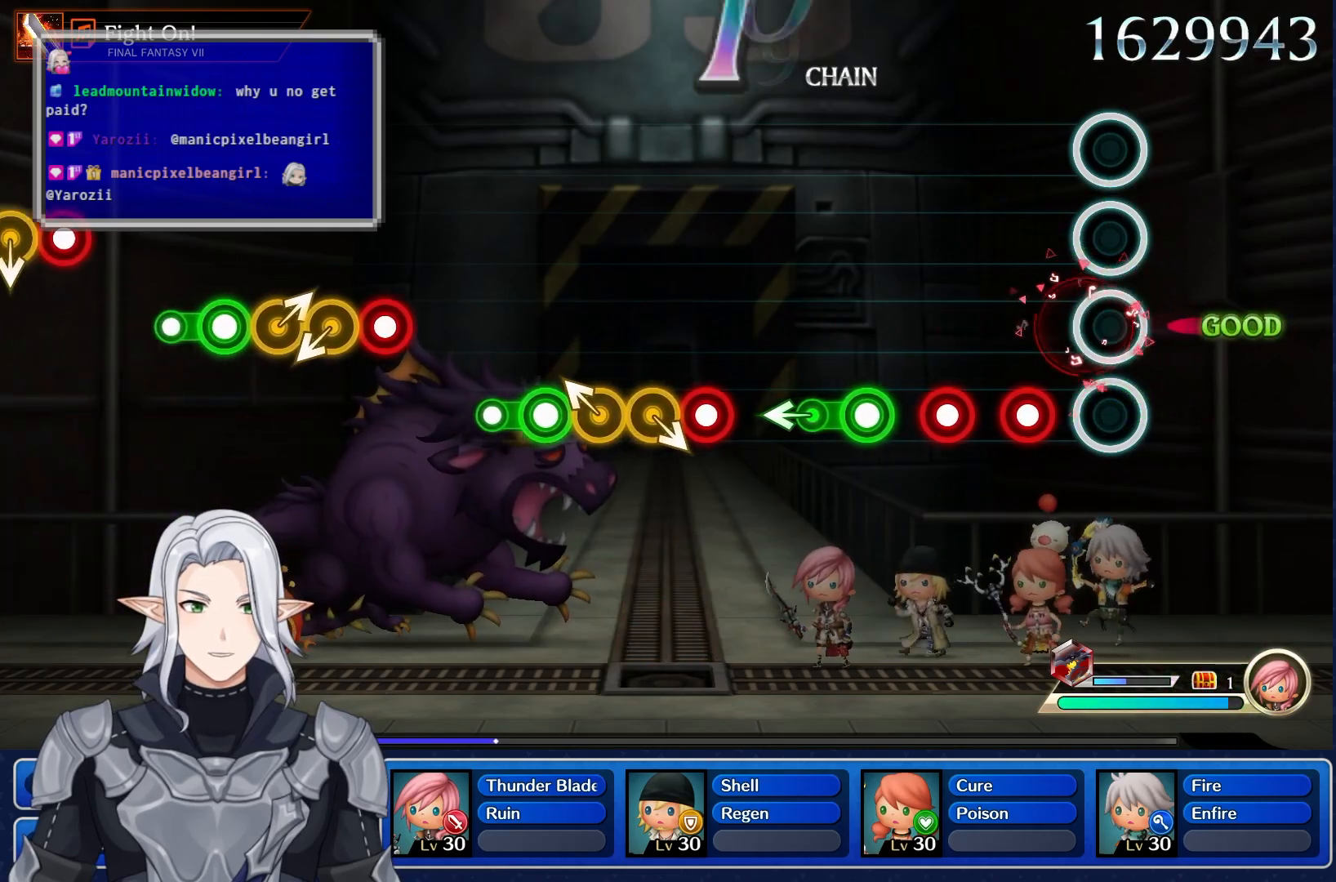
{"dt_ms": 500, "buttons": [], "left_stick": "center", "right_stick": "center", "events": [[233, "R1", "down"], [417, "R1", "up"]]}
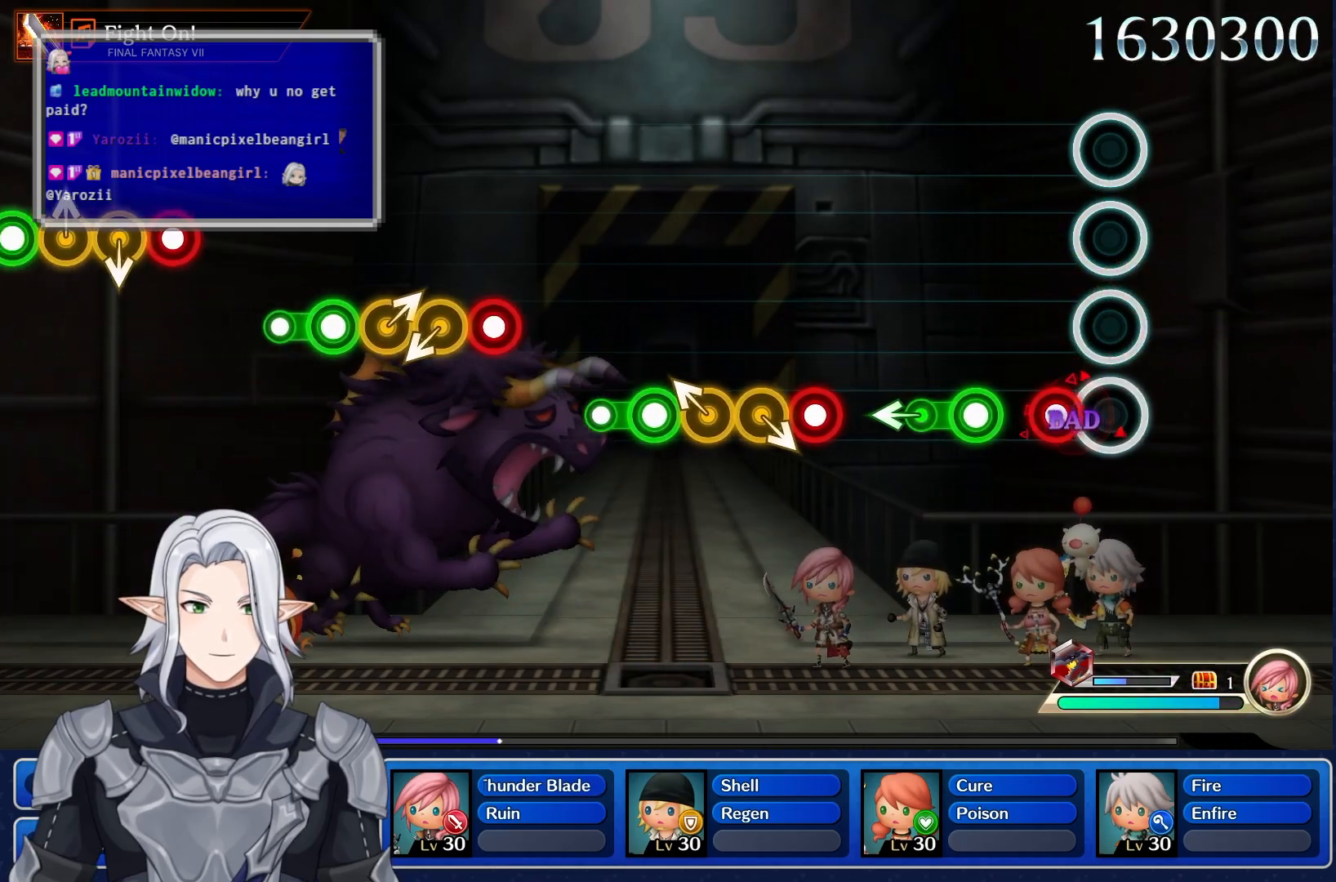
{"dt_ms": 500, "buttons": [], "left_stick": "center", "right_stick": "center", "events": [[150, "R1", "down"], [317, "R1", "up"]]}
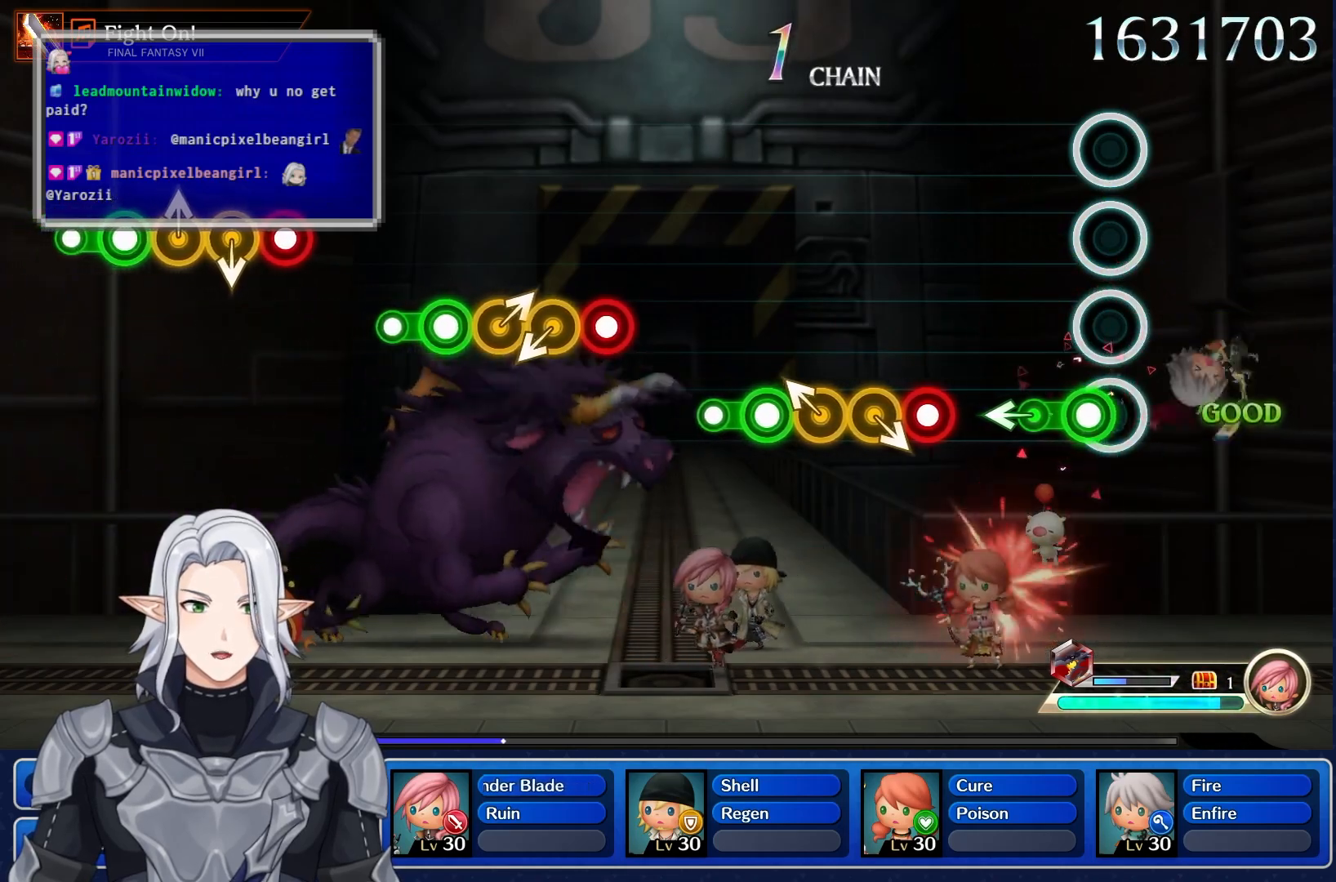
{"dt_ms": 500, "buttons": ["R1"], "left_stick": "left", "right_stick": "center", "events": [[83, "R1", "down"], [400, "left_stick", "left"]]}
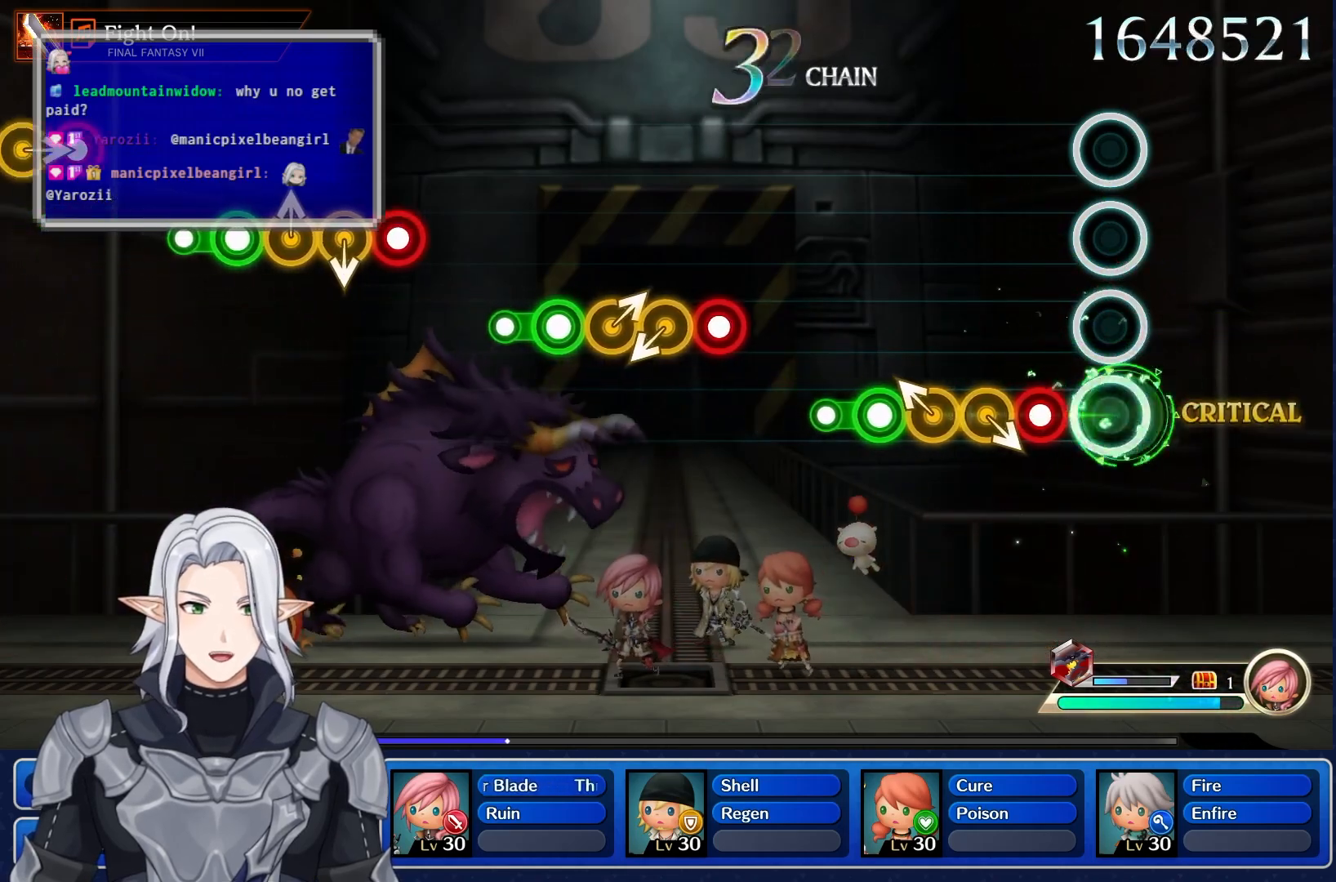
{"dt_ms": 500, "buttons": [], "left_stick": "center", "right_stick": "center", "events": [[17, "R1", "up"], [83, "left_stick", "center"], [250, "R1", "down"], [433, "R1", "up"]]}
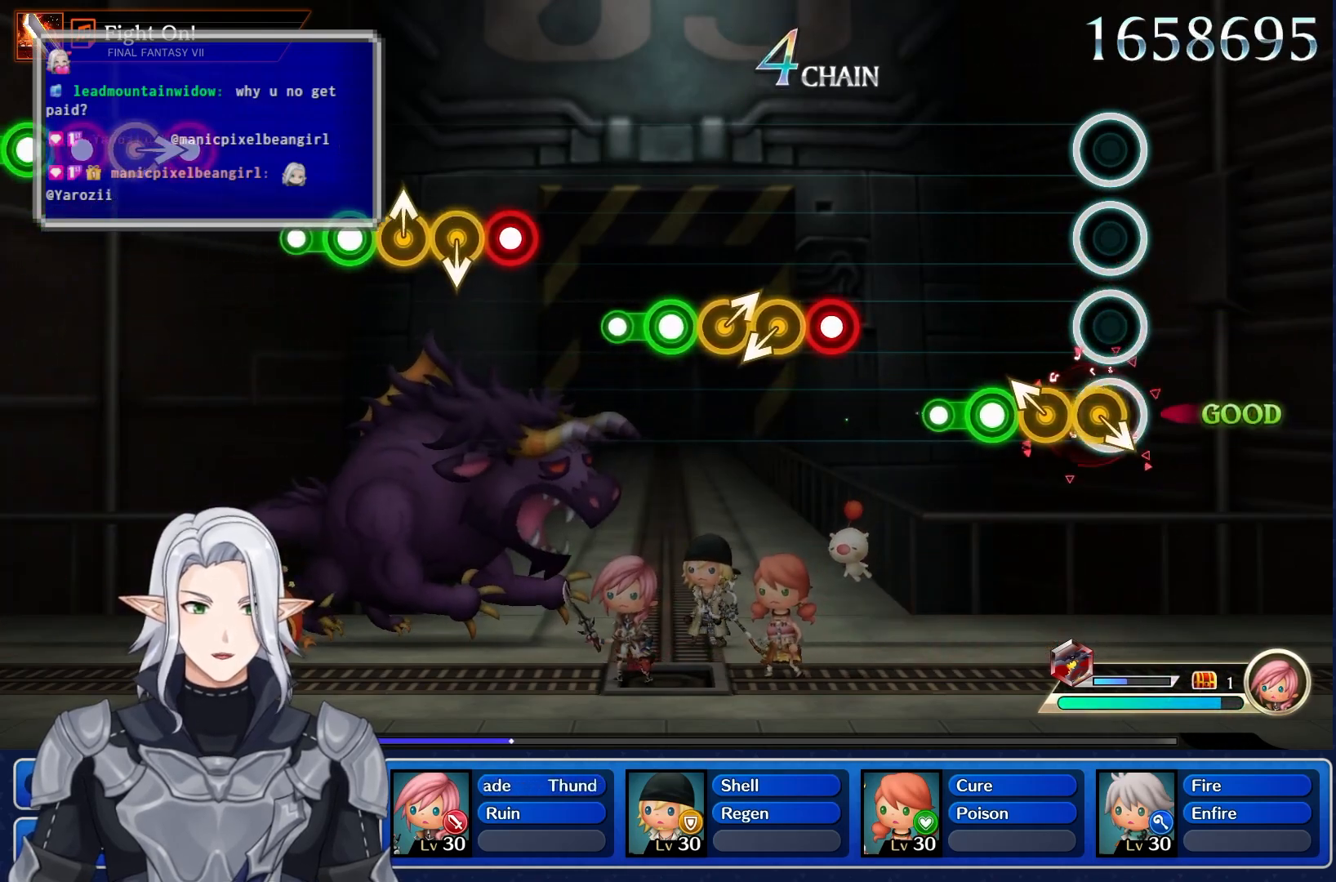
{"dt_ms": 500, "buttons": [], "left_stick": "center", "right_stick": "center", "events": [[250, "left_stick", "up-left"], [417, "left_stick", "center"]]}
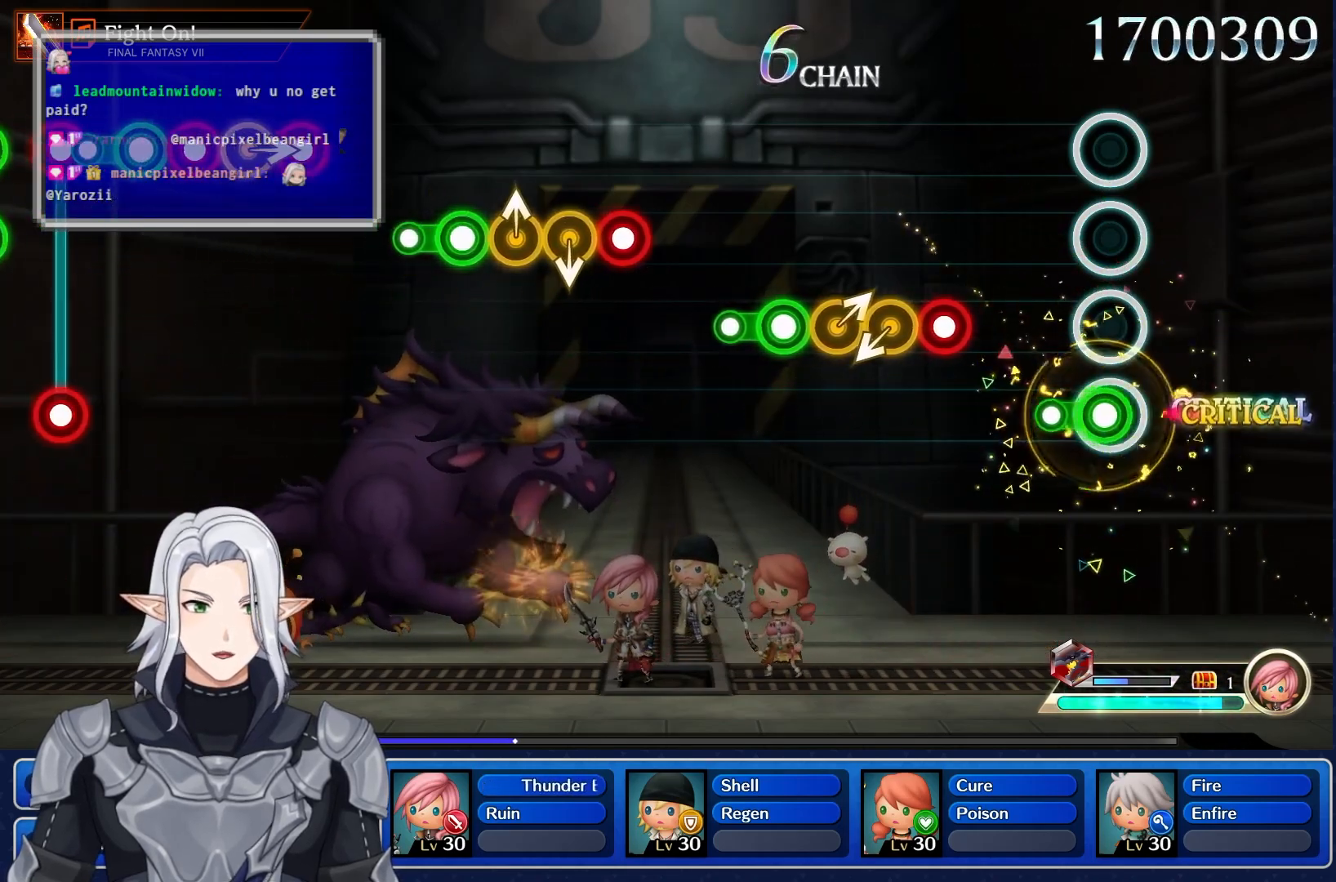
{"dt_ms": 500, "buttons": [], "left_stick": "center", "right_stick": "center", "events": [[17, "R1", "down"], [300, "R1", "up"]]}